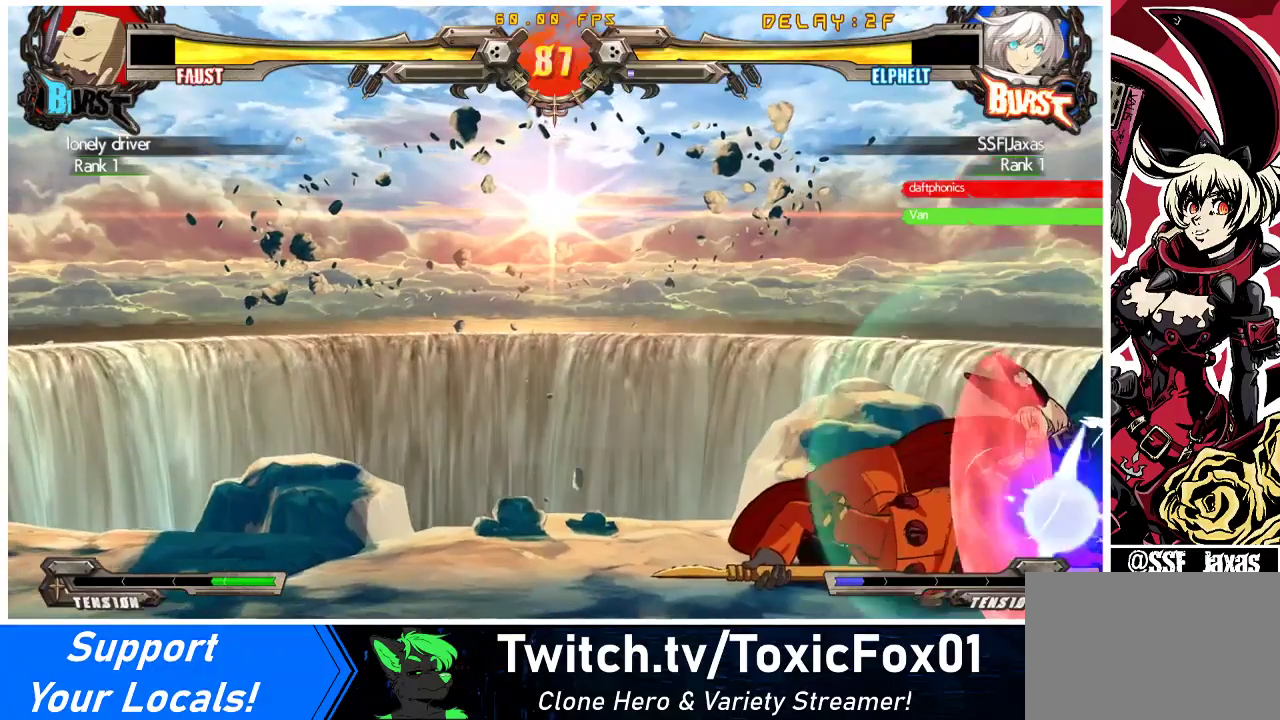
Gameplay with a controller (arcade stick); each line is a JSON object with the inputs held at the frame after it. "events" lists button and stick changes between this image and that frame as [ms after this image, input, new state], when the widget could be followed in between. Not read: L3 R3 other_buttons.
{"buttons": ["DPAD_DOWN", "DPAD_RIGHT"], "events": []}
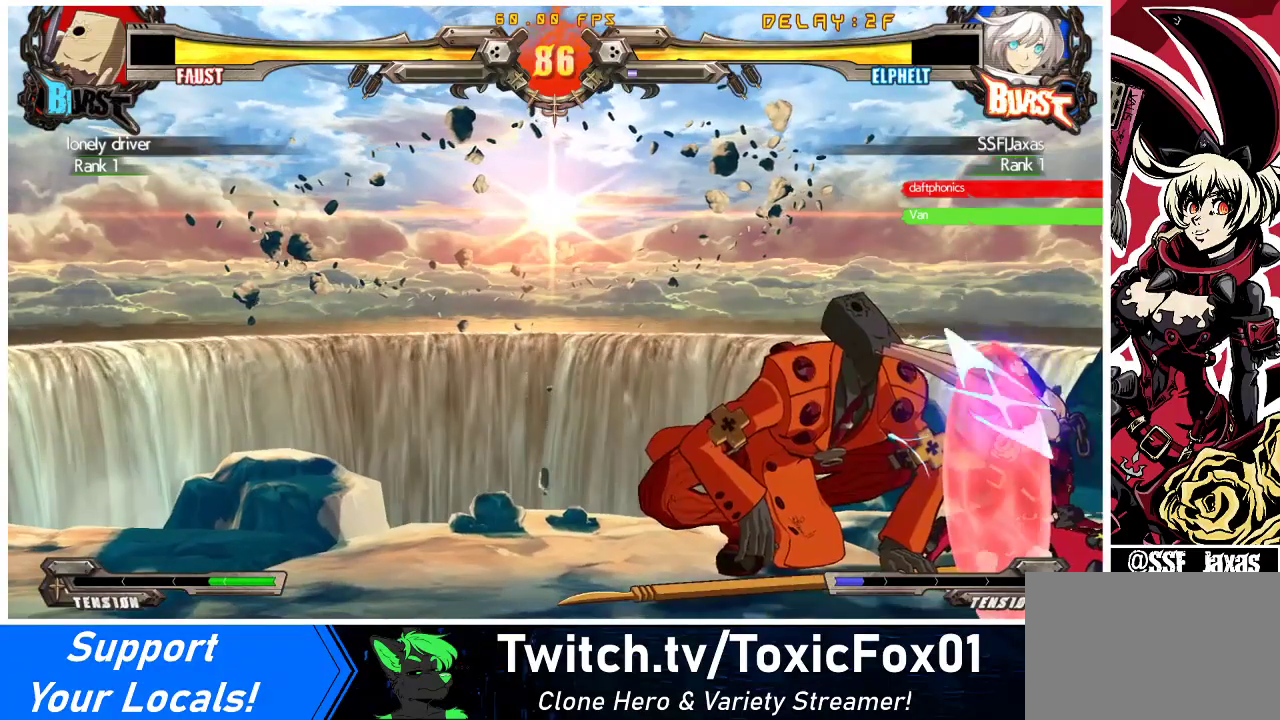
{"buttons": ["DPAD_DOWN", "DPAD_RIGHT"], "events": []}
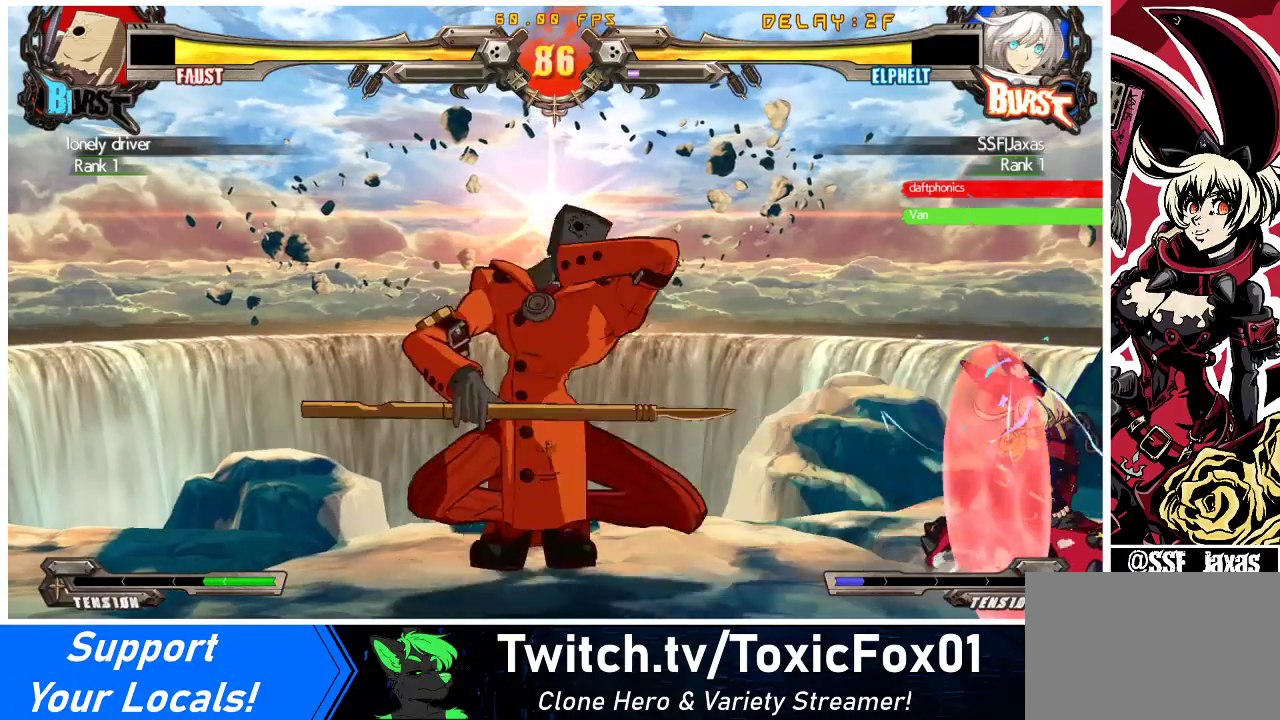
{"buttons": ["DPAD_RIGHT"], "events": [[467, "DPAD_DOWN", "up"]]}
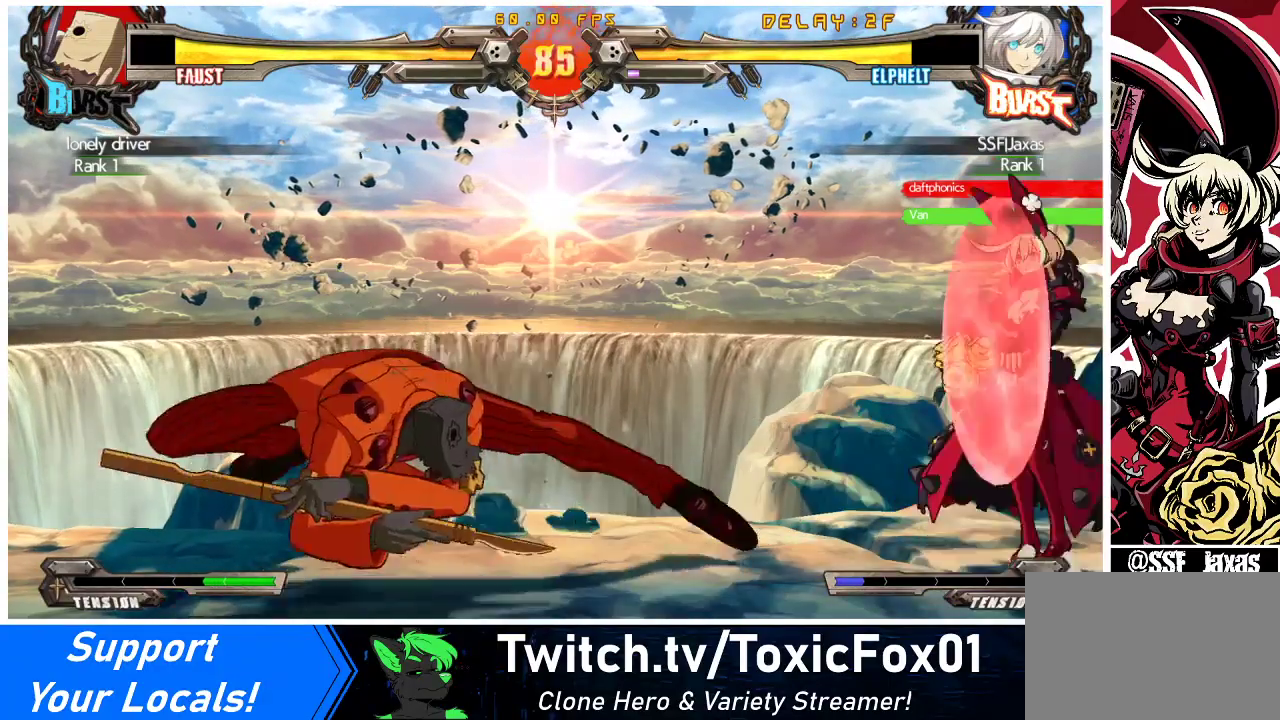
{"buttons": ["DPAD_RIGHT"], "events": [[100, "DPAD_UP", "down"], [233, "DPAD_UP", "up"]]}
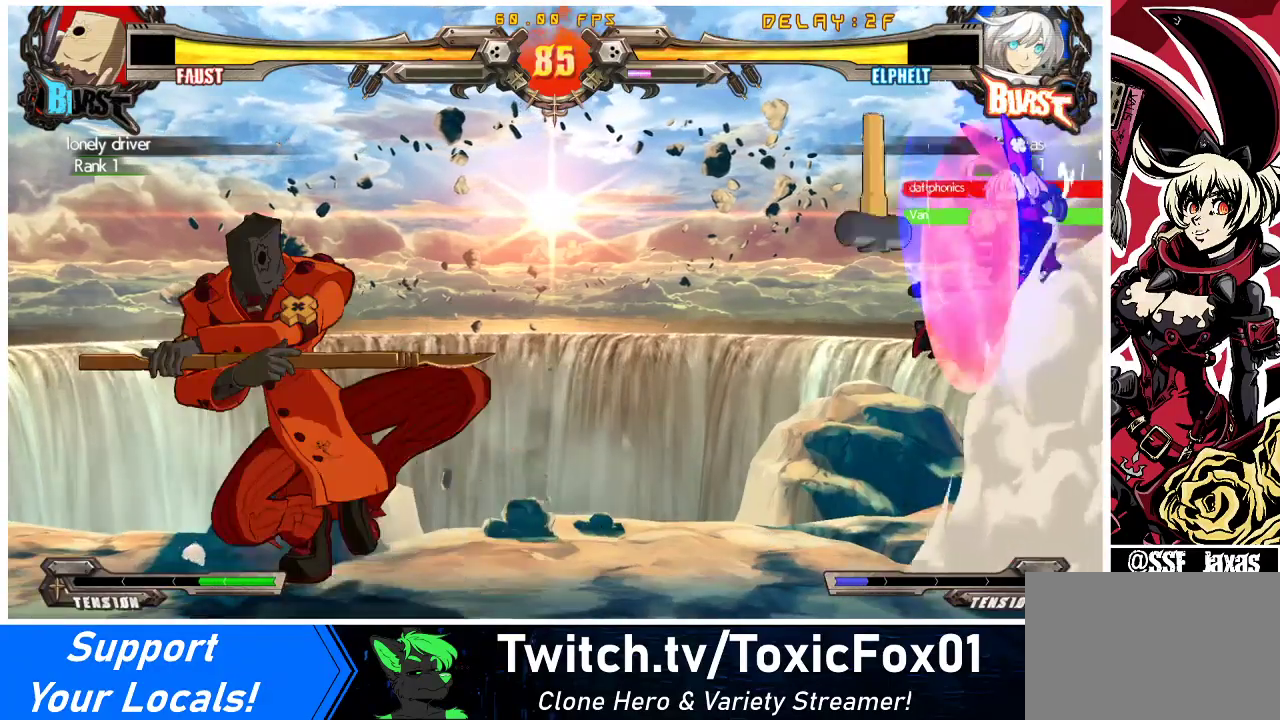
{"buttons": [], "events": [[467, "DPAD_RIGHT", "up"]]}
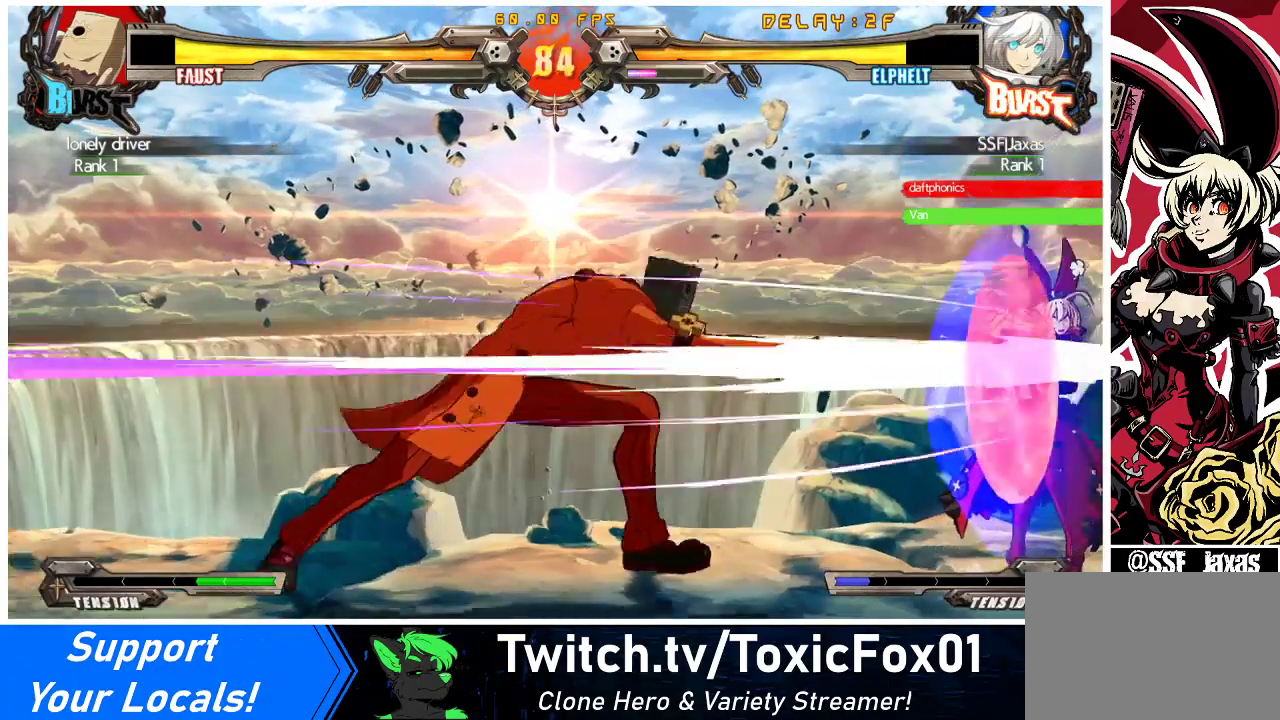
{"buttons": ["DPAD_LEFT"], "events": [[33, "DPAD_LEFT", "down"], [100, "DPAD_LEFT", "up"], [133, "DPAD_LEFT", "down"], [333, "DPAD_UP", "down"], [467, "DPAD_UP", "up"]]}
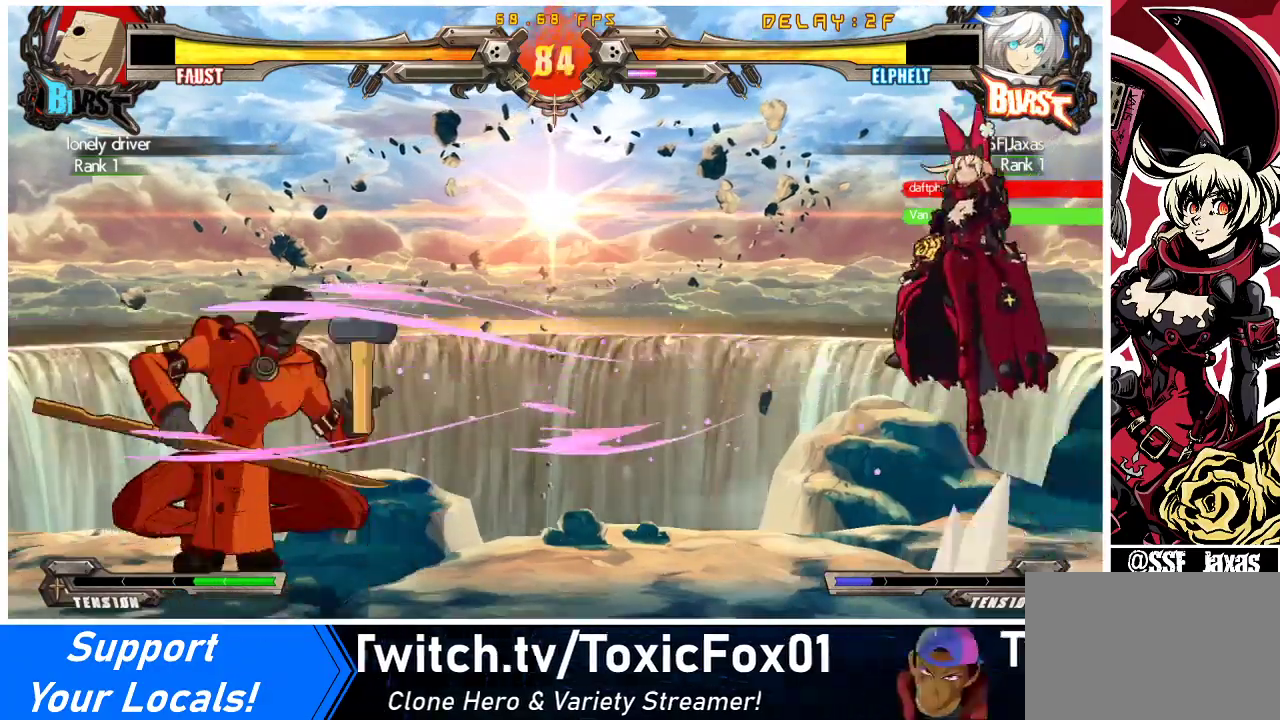
{"buttons": [], "events": [[33, "DPAD_LEFT", "up"], [67, "DPAD_RIGHT", "down"], [333, "DPAD_RIGHT", "up"], [400, "DPAD_LEFT", "down"], [467, "DPAD_LEFT", "up"]]}
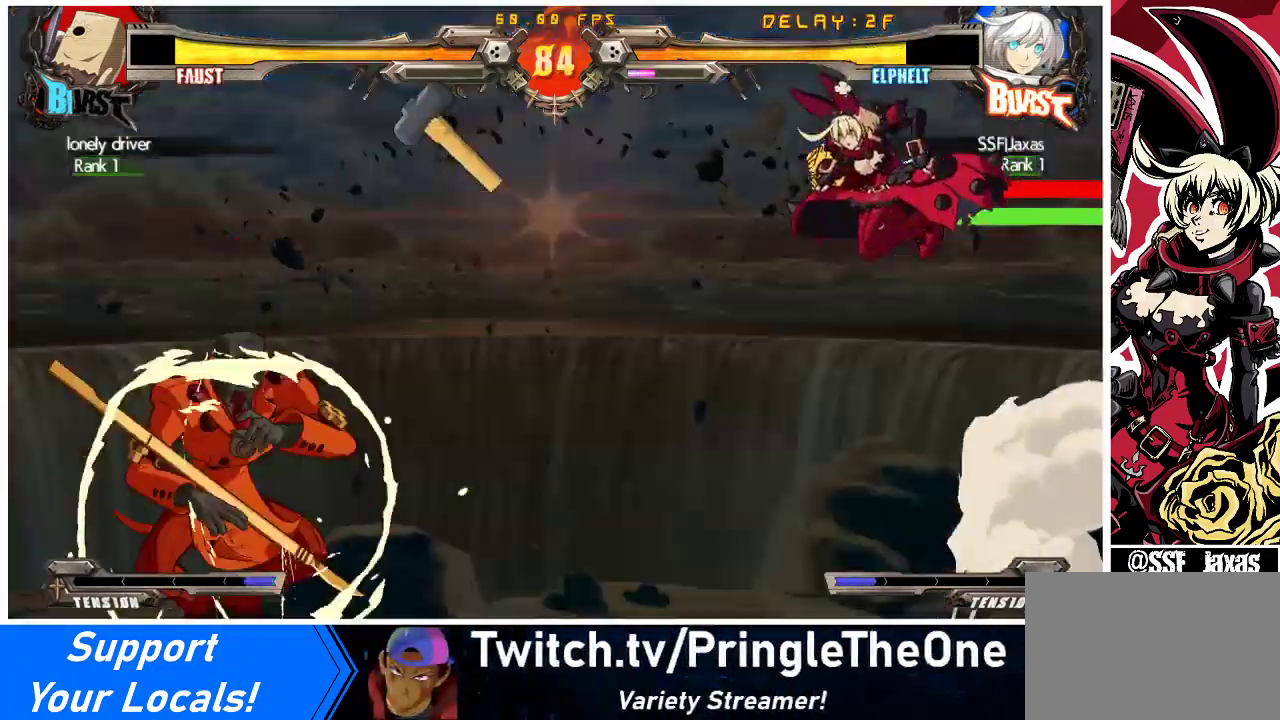
{"buttons": ["SQUARE", "TRIANGLE", "DPAD_RIGHT"], "events": [[33, "DPAD_LEFT", "down"], [133, "DPAD_LEFT", "up"], [133, "DPAD_RIGHT", "down"], [433, "SQUARE", "down"], [433, "TRIANGLE", "down"]]}
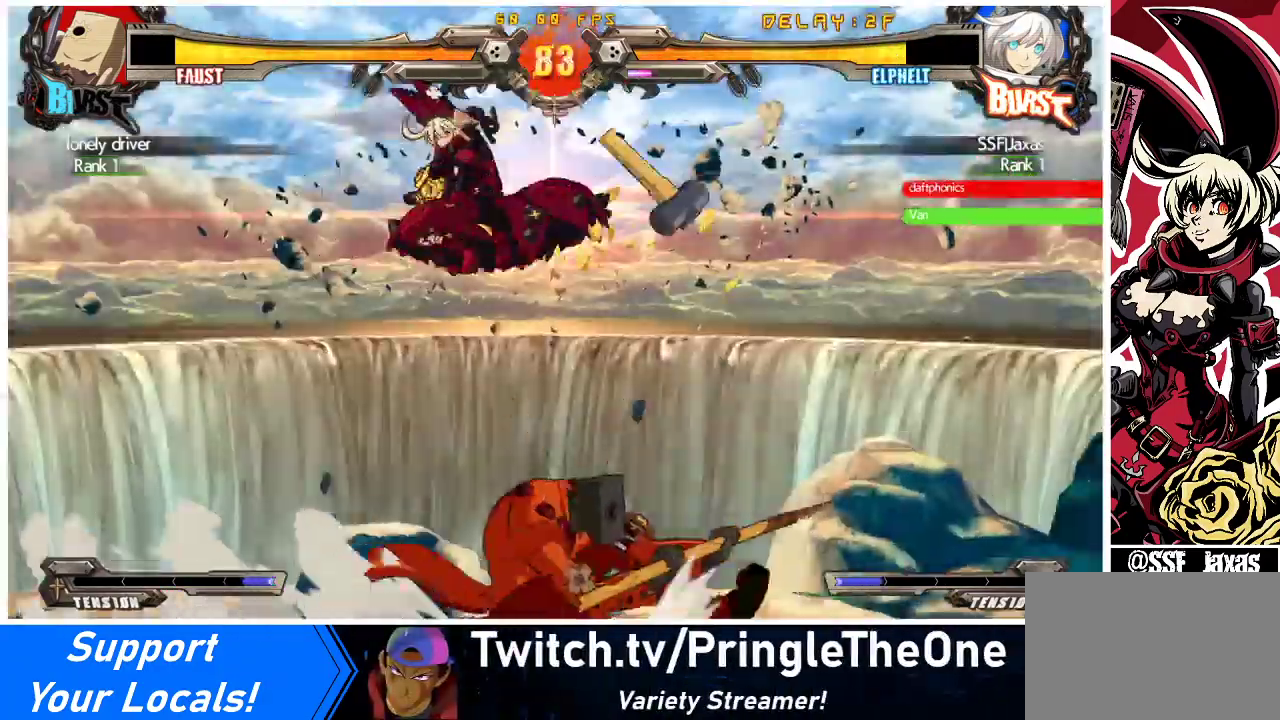
{"buttons": ["DPAD_LEFT"], "events": [[33, "TRIANGLE", "up"], [67, "SQUARE", "up"], [267, "DPAD_LEFT", "down"], [267, "DPAD_RIGHT", "up"]]}
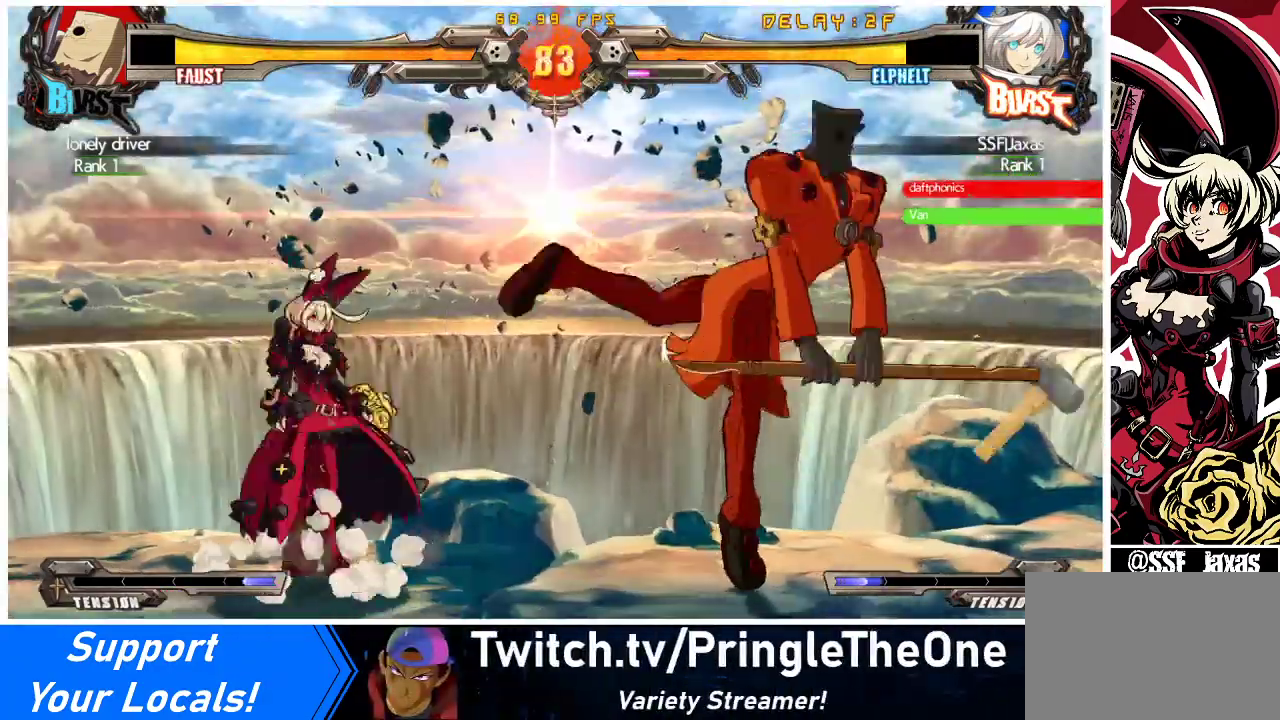
{"buttons": [], "events": [[33, "TRIANGLE", "down"], [133, "DPAD_LEFT", "up"], [167, "TRIANGLE", "up"]]}
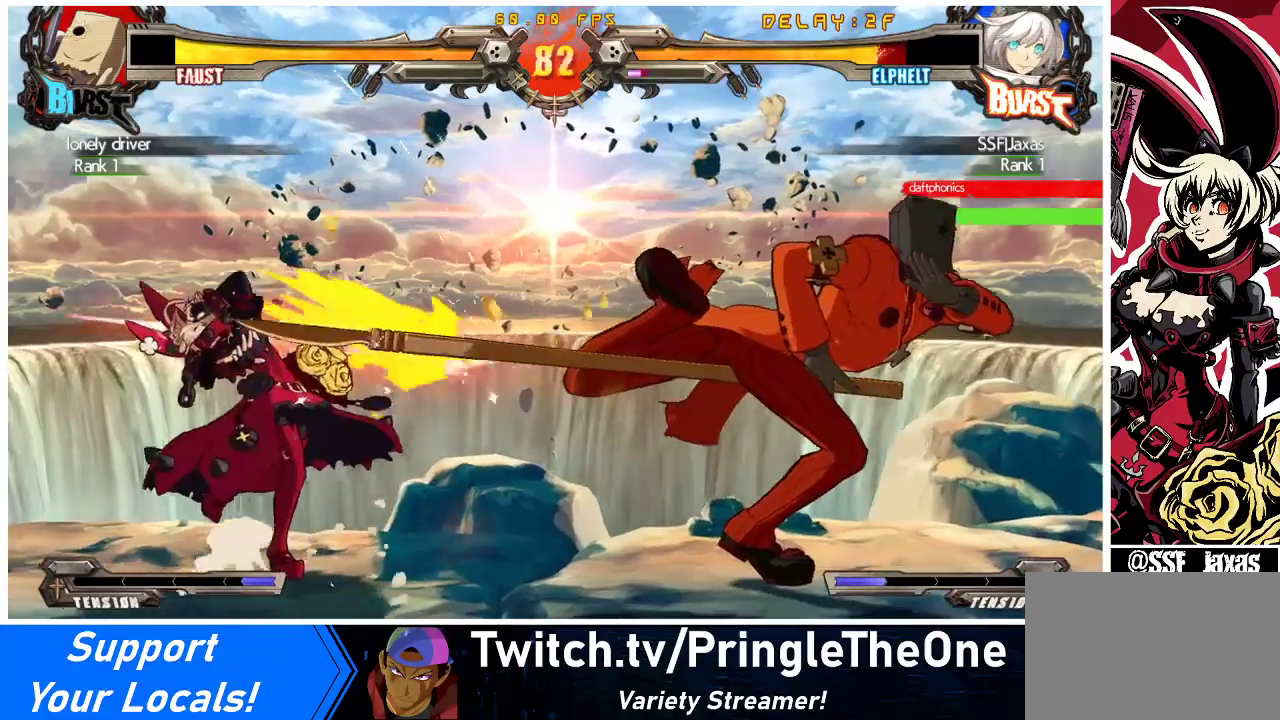
{"buttons": [], "events": [[33, "DPAD_LEFT", "down"], [100, "DPAD_LEFT", "up"], [167, "DPAD_LEFT", "down"], [500, "DPAD_LEFT", "up"]]}
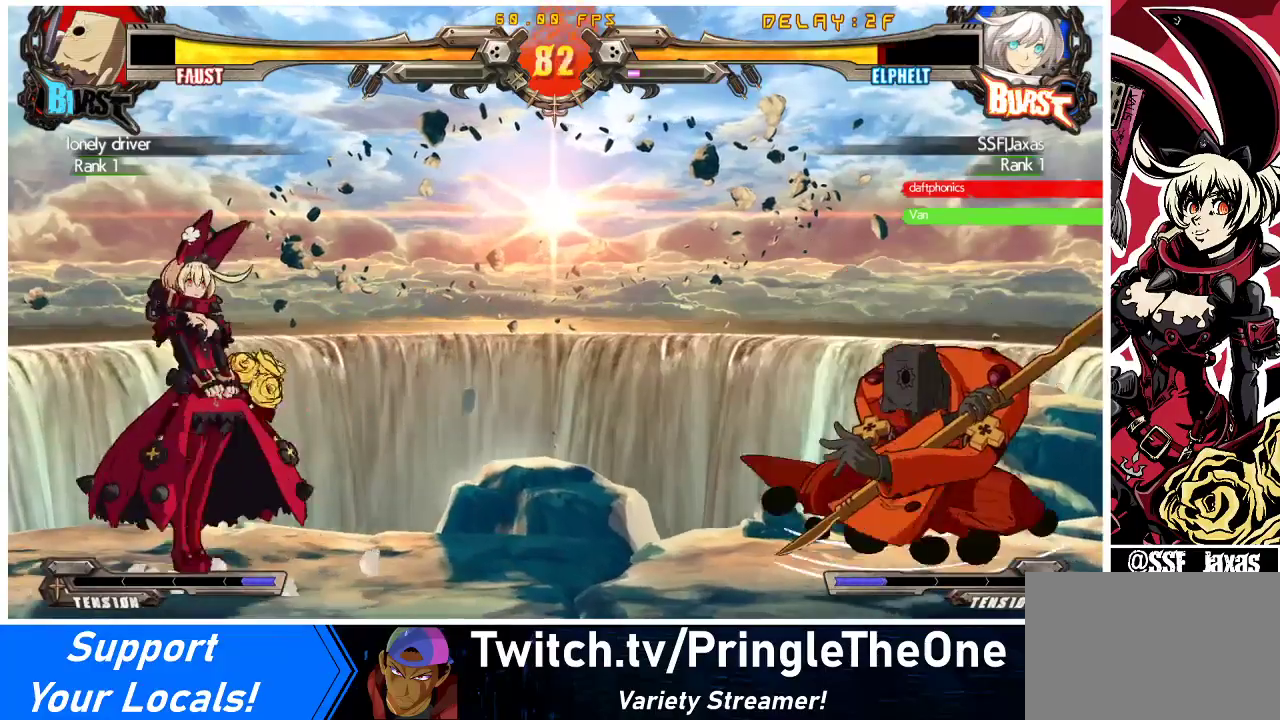
{"buttons": ["DPAD_RIGHT"], "events": [[67, "DPAD_RIGHT", "down"], [267, "DPAD_RIGHT", "up"], [300, "DPAD_LEFT", "down"], [500, "DPAD_LEFT", "up"], [500, "DPAD_RIGHT", "down"]]}
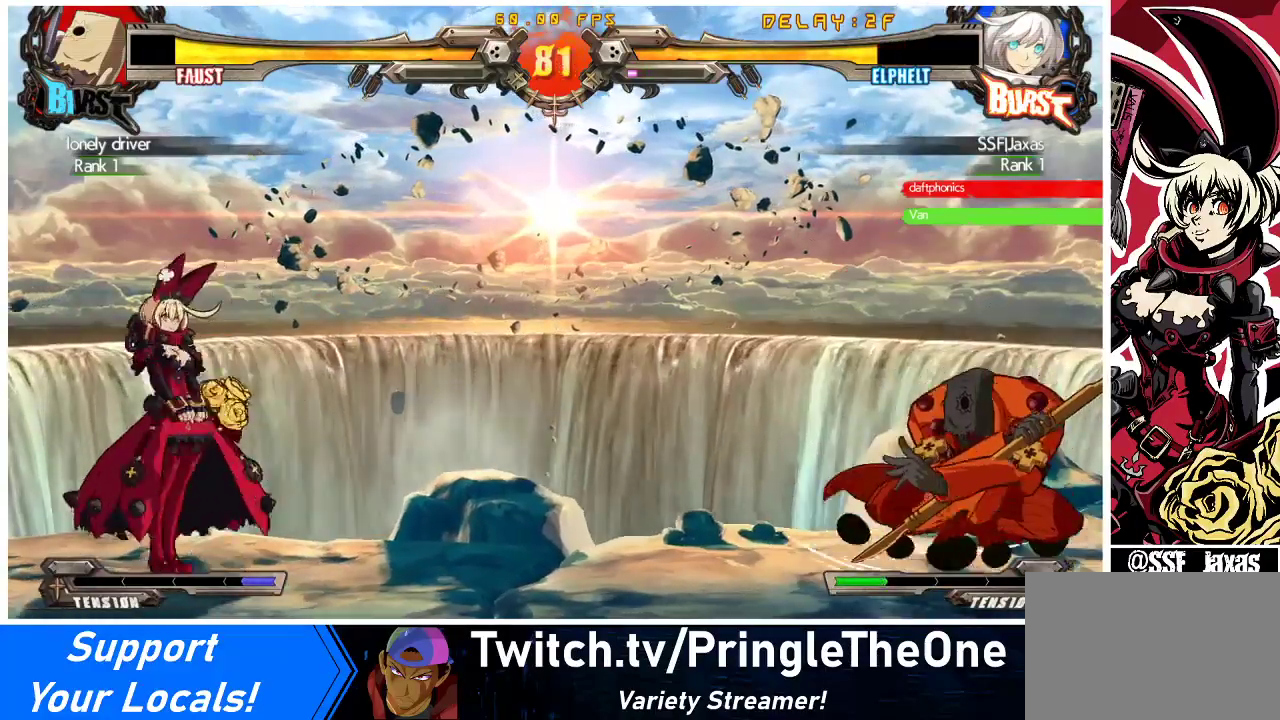
{"buttons": ["R1", "DPAD_DOWN"], "events": [[67, "DPAD_RIGHT", "up"], [133, "DPAD_RIGHT", "down"], [400, "DPAD_DOWN", "down"], [467, "DPAD_RIGHT", "up"], [500, "R1", "down"]]}
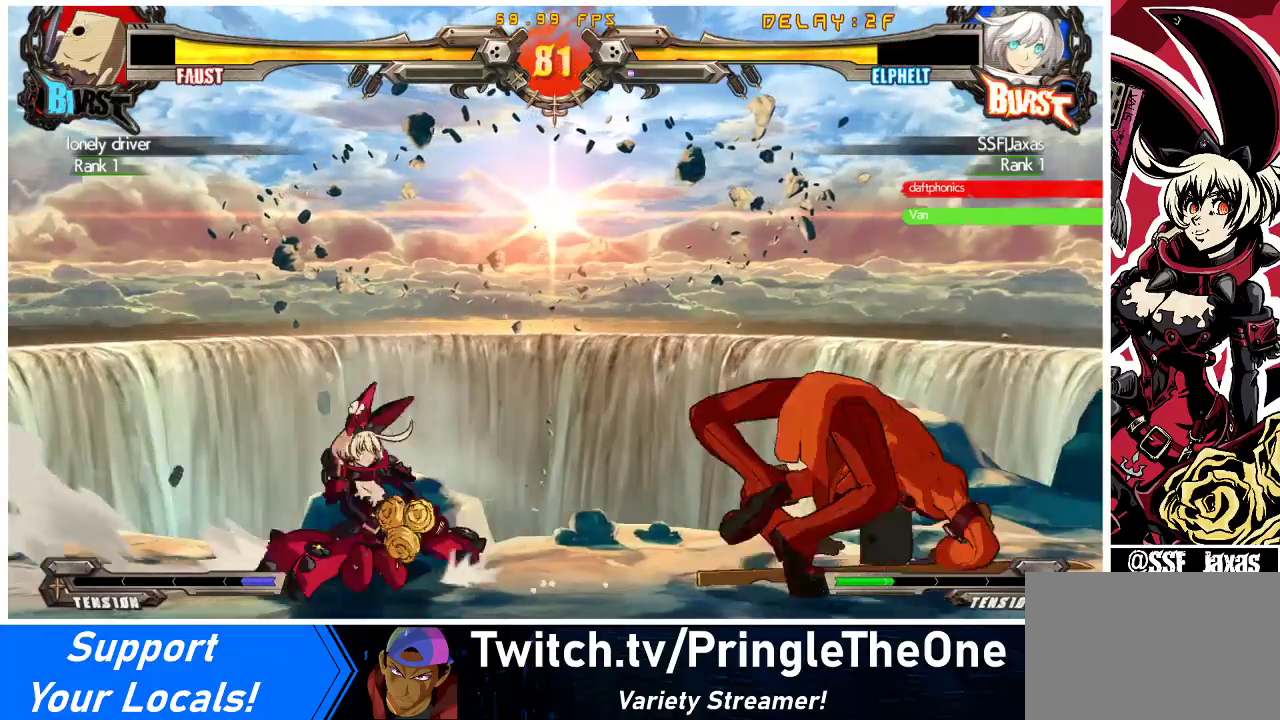
{"buttons": ["DPAD_DOWN"], "events": [[167, "R1", "up"]]}
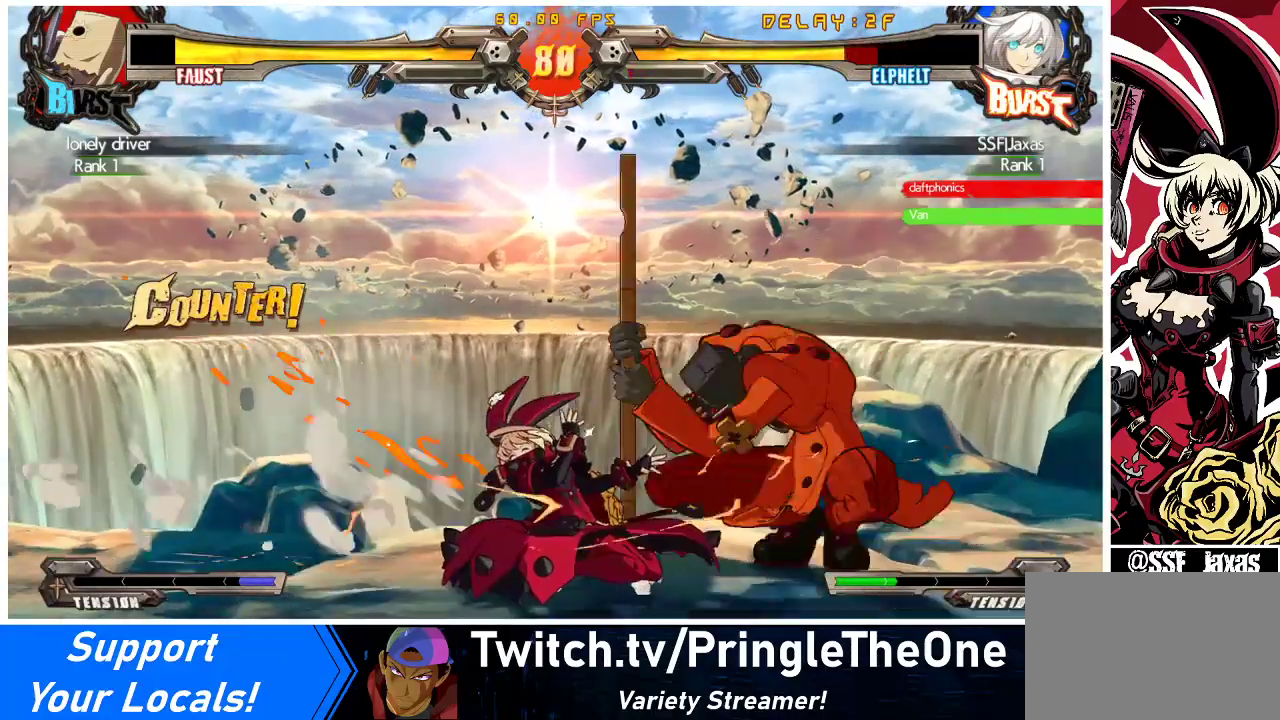
{"buttons": ["DPAD_RIGHT"], "events": [[67, "DPAD_RIGHT", "down"], [133, "DPAD_DOWN", "up"], [133, "R2", "down"], [133, "SQUARE", "down"], [233, "R2", "up"], [233, "SQUARE", "up"]]}
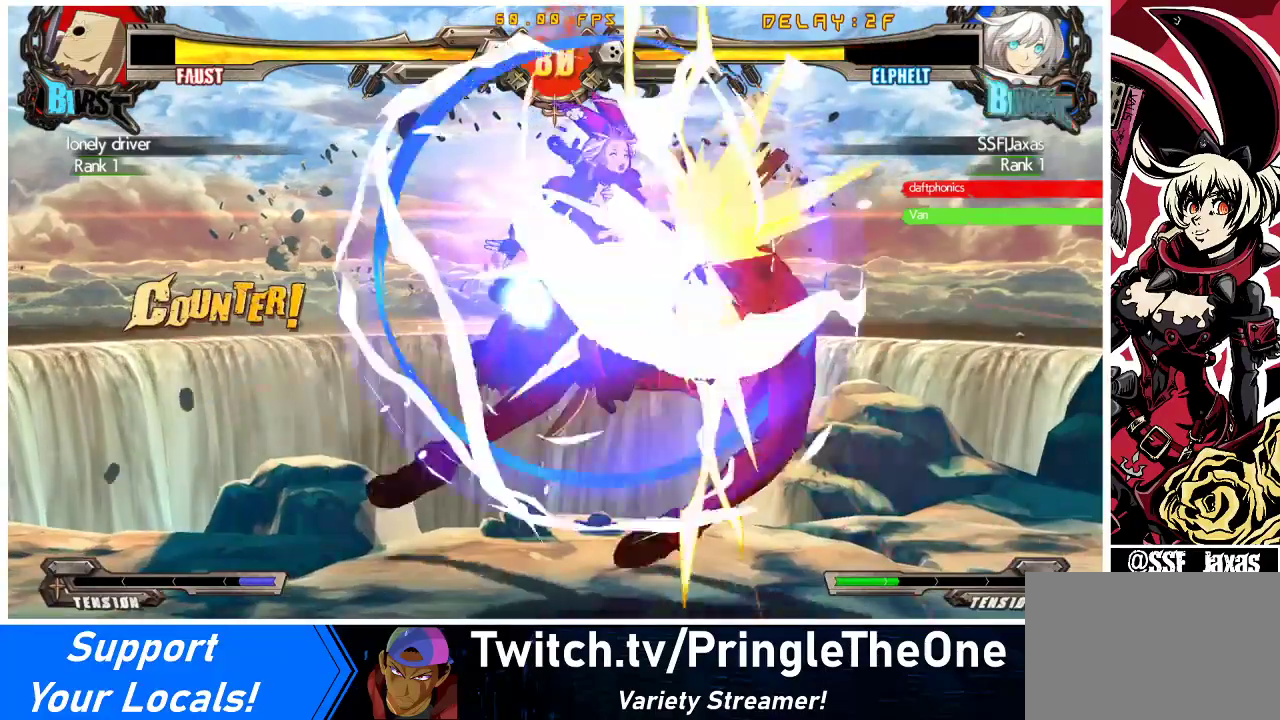
{"buttons": ["DPAD_RIGHT"], "events": []}
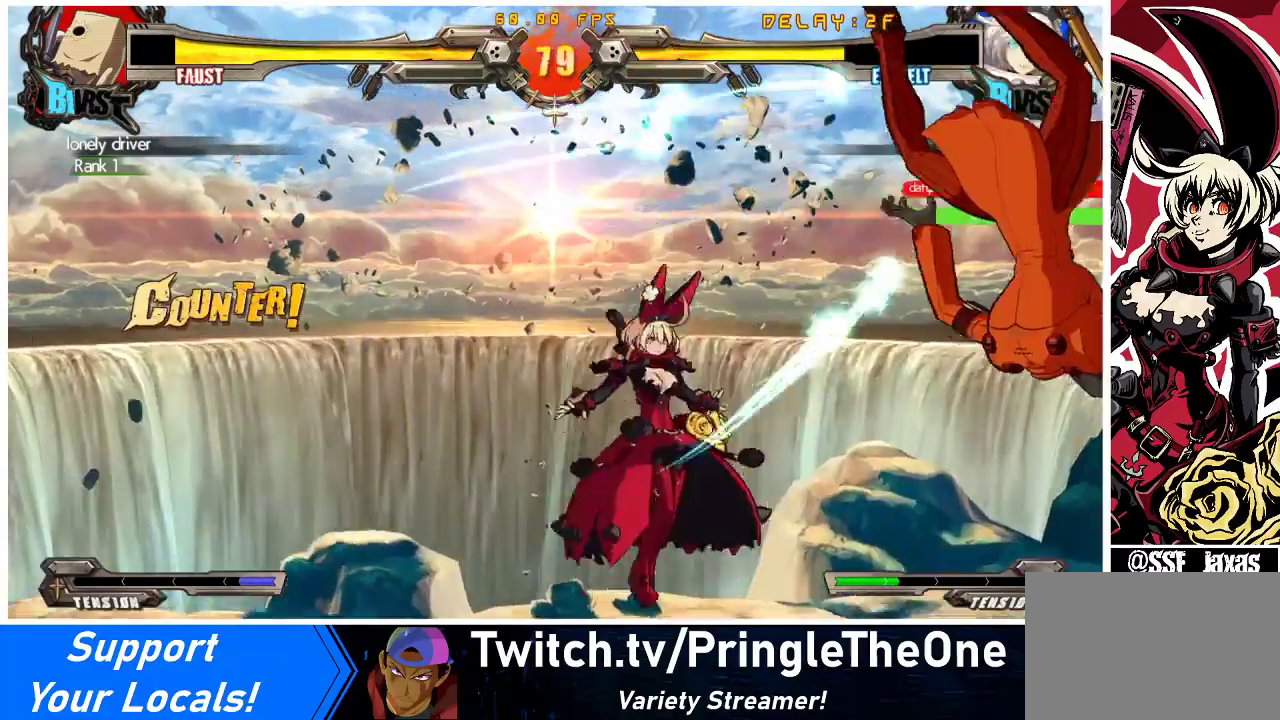
{"buttons": ["DPAD_RIGHT"], "events": [[133, "DPAD_DOWN", "down"], [200, "DPAD_DOWN", "up"], [200, "DPAD_UP", "down"], [300, "DPAD_UP", "up"], [300, "R1", "down"], [400, "R1", "up"]]}
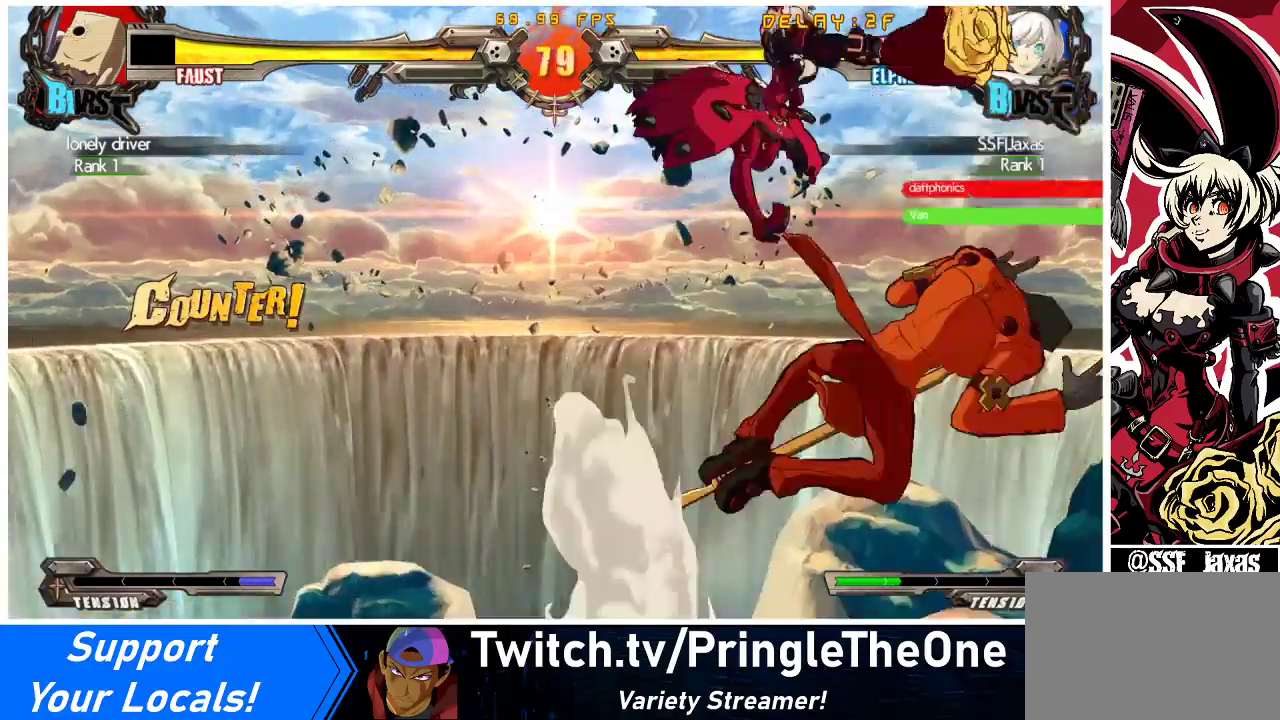
{"buttons": ["TRIANGLE"], "events": [[200, "DPAD_RIGHT", "up"], [433, "TRIANGLE", "down"]]}
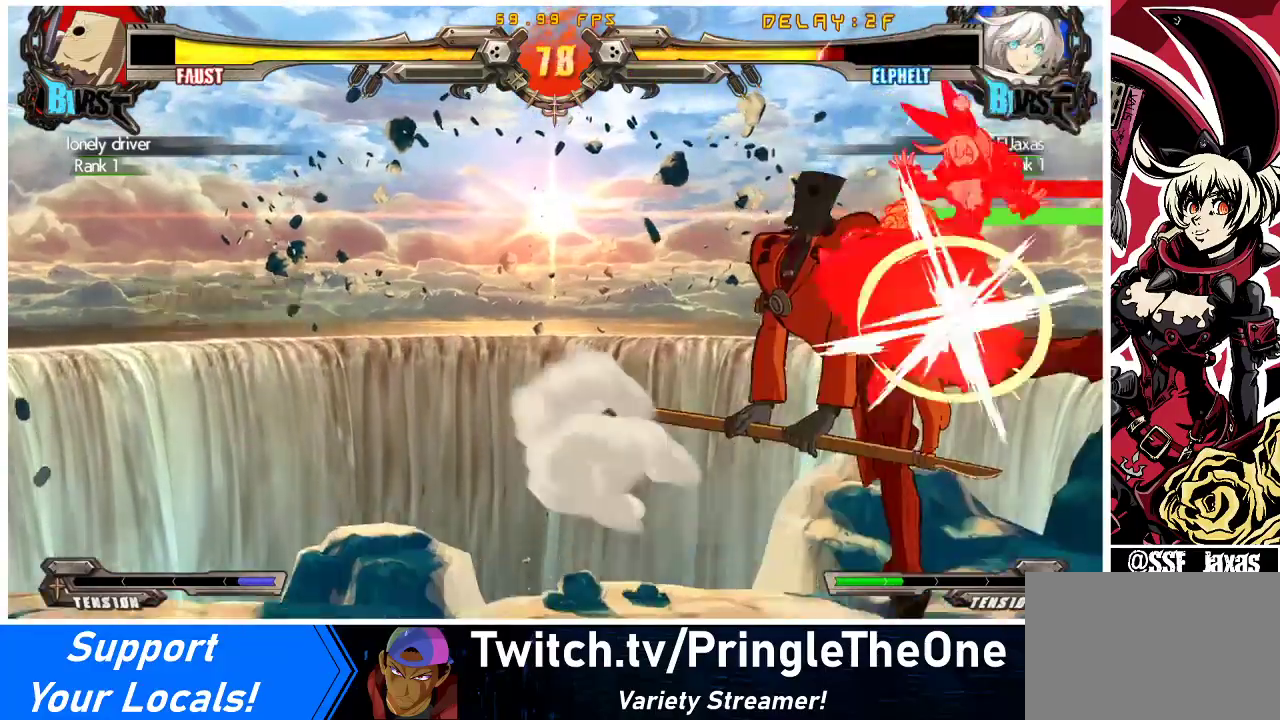
{"buttons": ["DPAD_LEFT"], "events": [[33, "TRIANGLE", "up"], [67, "DPAD_RIGHT", "down"], [367, "DPAD_RIGHT", "up"], [400, "DPAD_LEFT", "down"]]}
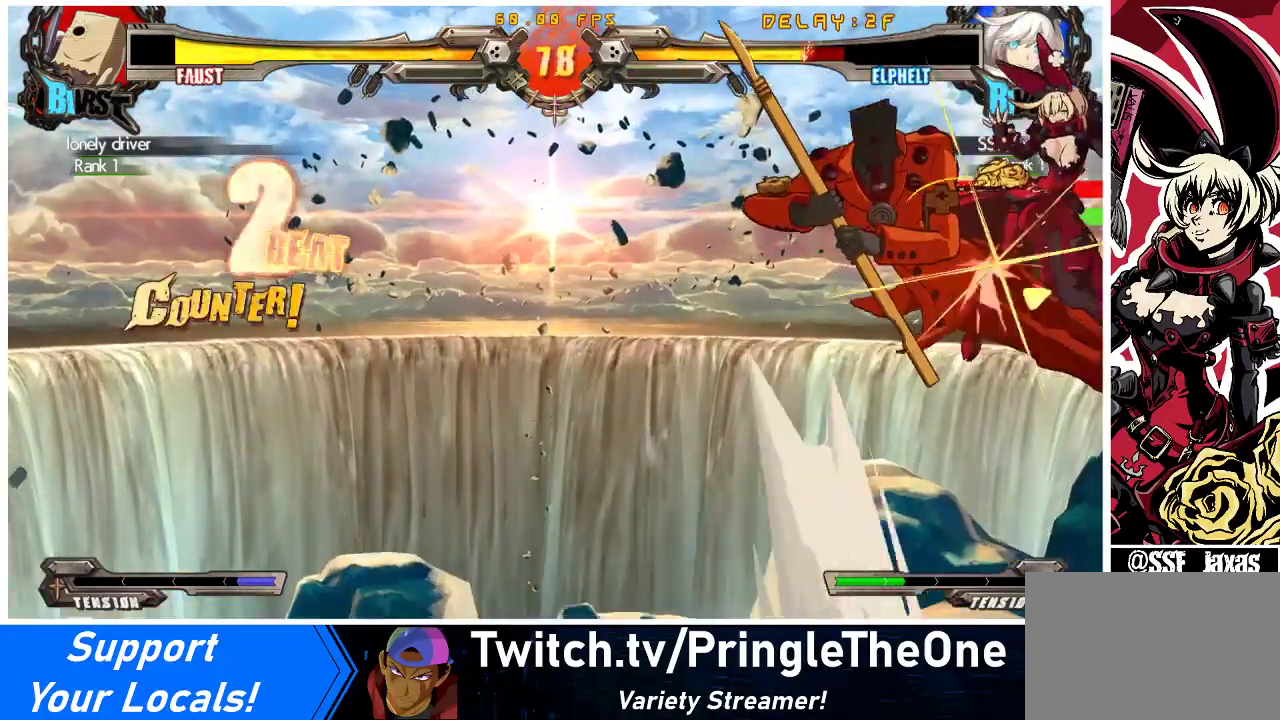
{"buttons": ["SQUARE", "TRIANGLE", "R1", "DPAD_LEFT"], "events": [[300, "TRIANGLE", "down"], [333, "SQUARE", "down"], [467, "R1", "down"], [467, "SQUARE", "up"], [500, "SQUARE", "down"]]}
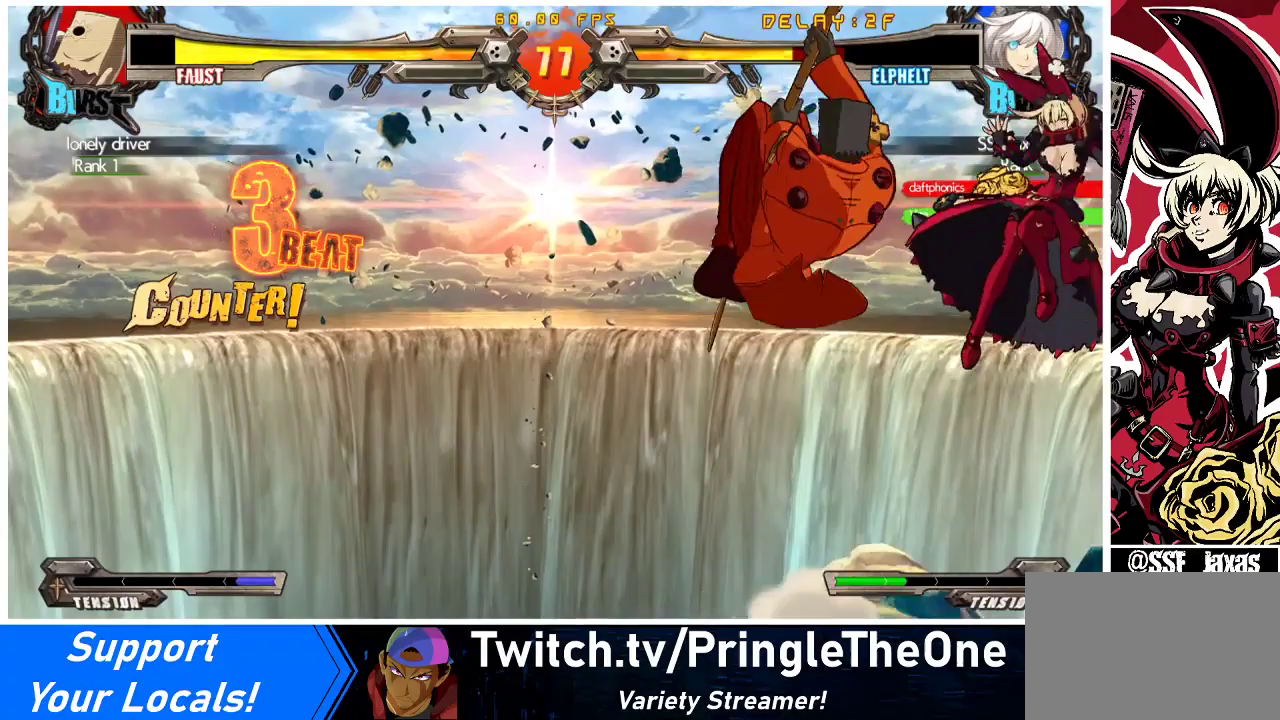
{"buttons": ["DPAD_LEFT"], "events": [[67, "CROSS", "down"], [133, "SQUARE", "up"], [133, "TRIANGLE", "up"], [233, "SQUARE", "down"], [233, "TRIANGLE", "down"], [367, "TRIANGLE", "up"], [400, "SQUARE", "up"], [433, "CROSS", "up"], [467, "R1", "up"]]}
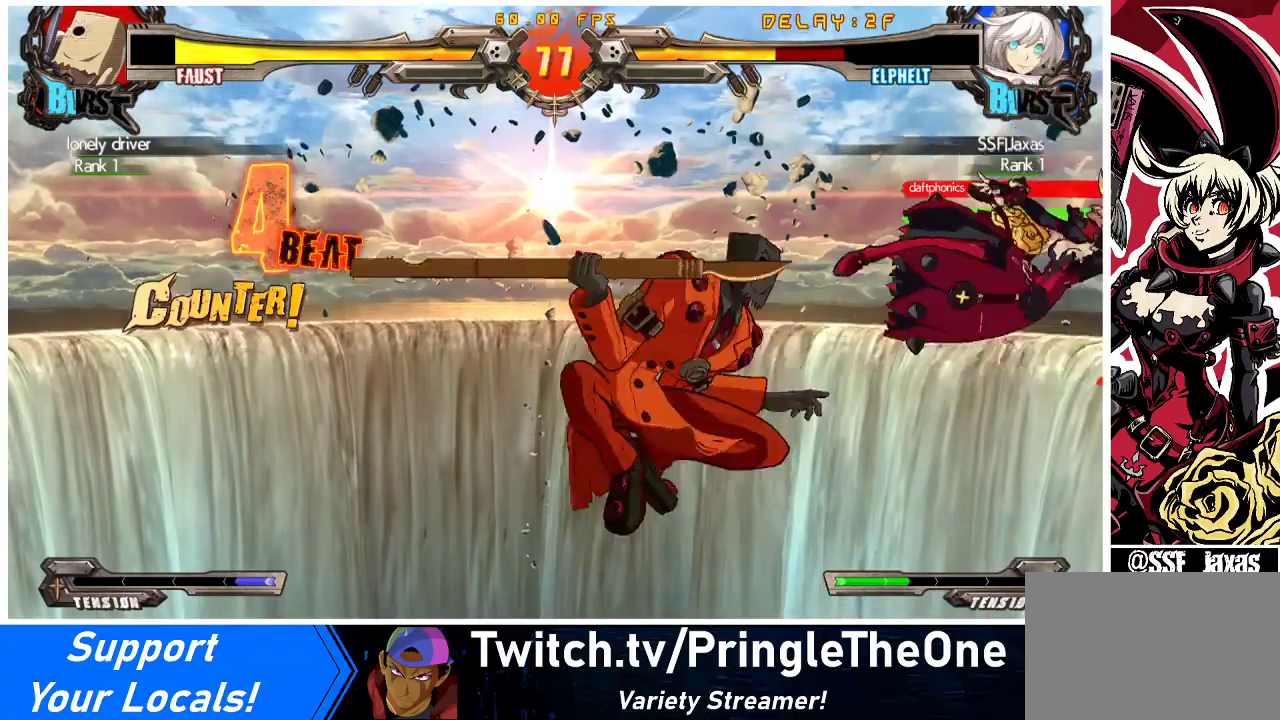
{"buttons": ["DPAD_LEFT"], "events": []}
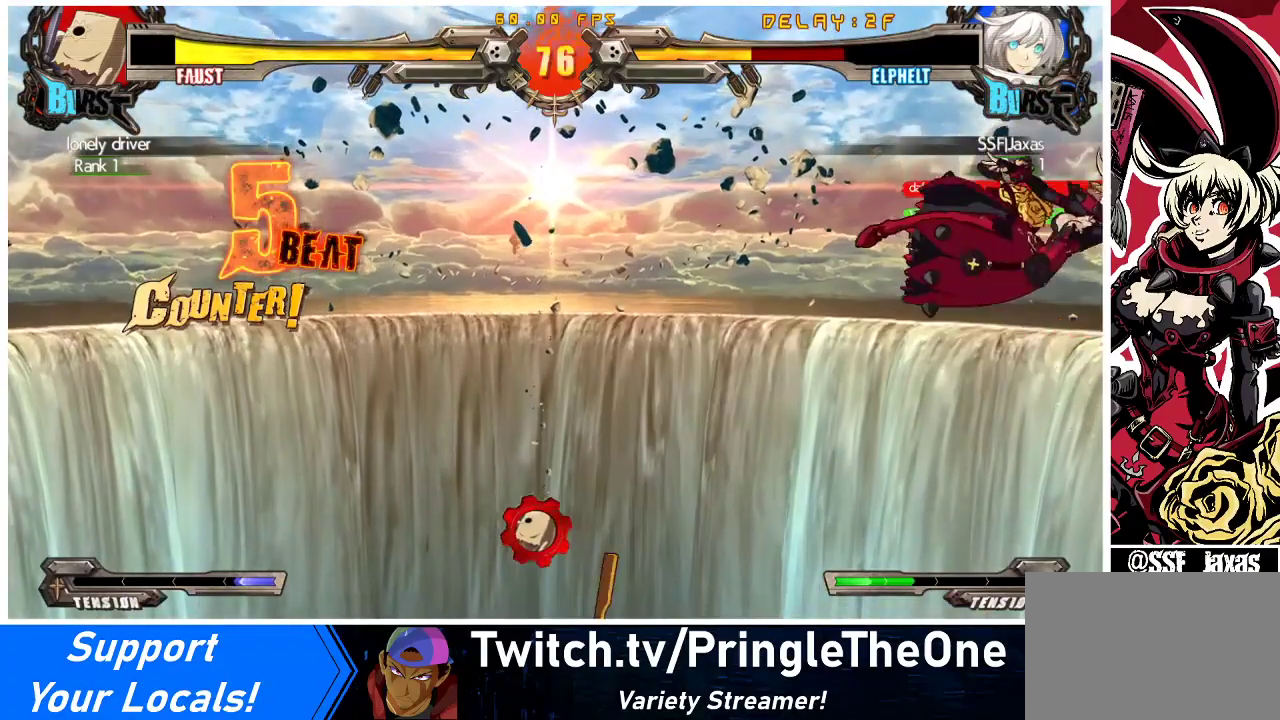
{"buttons": ["DPAD_RIGHT"], "events": [[400, "DPAD_LEFT", "up"], [400, "DPAD_RIGHT", "down"]]}
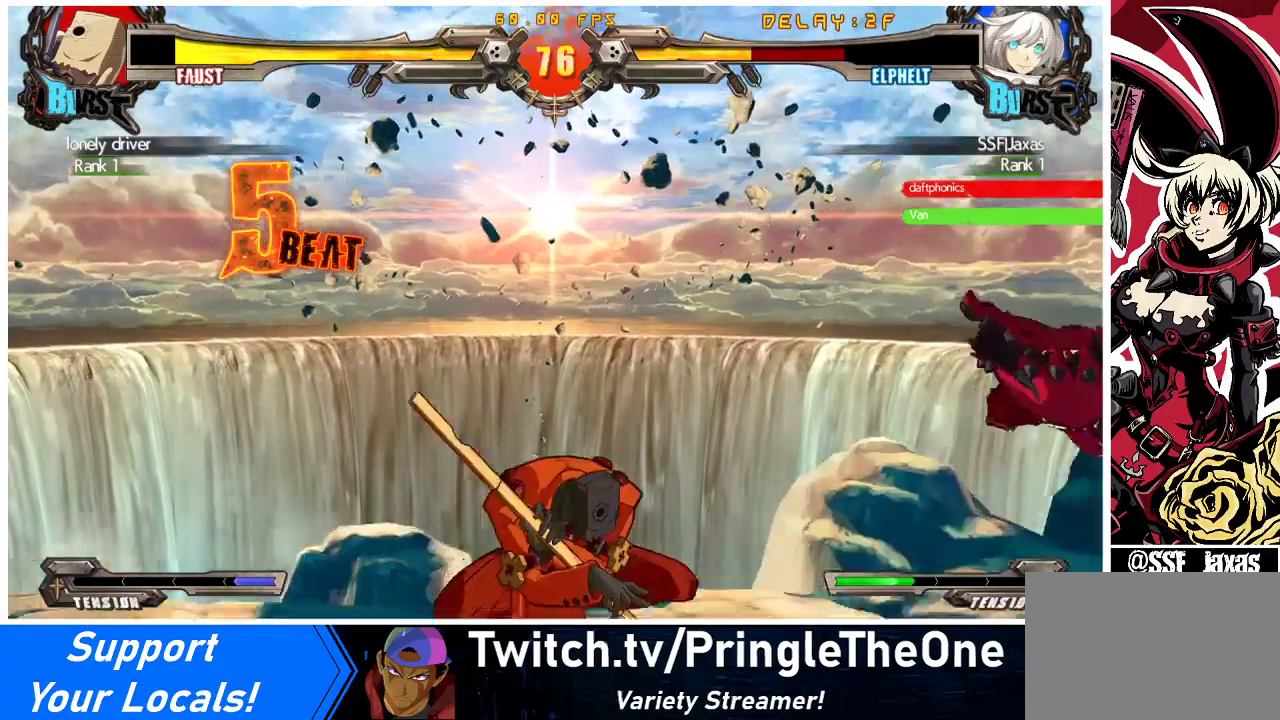
{"buttons": ["DPAD_RIGHT"], "events": [[133, "R1", "down"], [133, "SQUARE", "down"], [133, "TRIANGLE", "down"], [233, "R1", "up"], [233, "SQUARE", "up"], [233, "TRIANGLE", "up"]]}
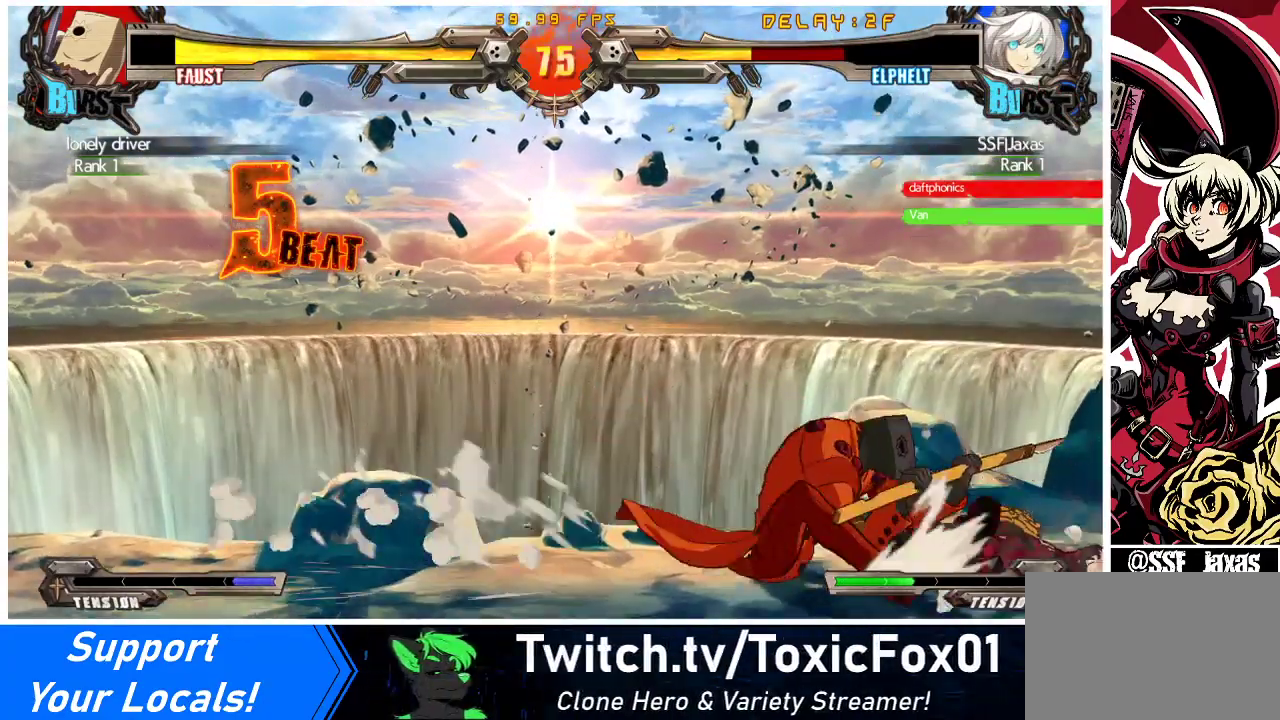
{"buttons": [], "events": [[400, "DPAD_RIGHT", "up"]]}
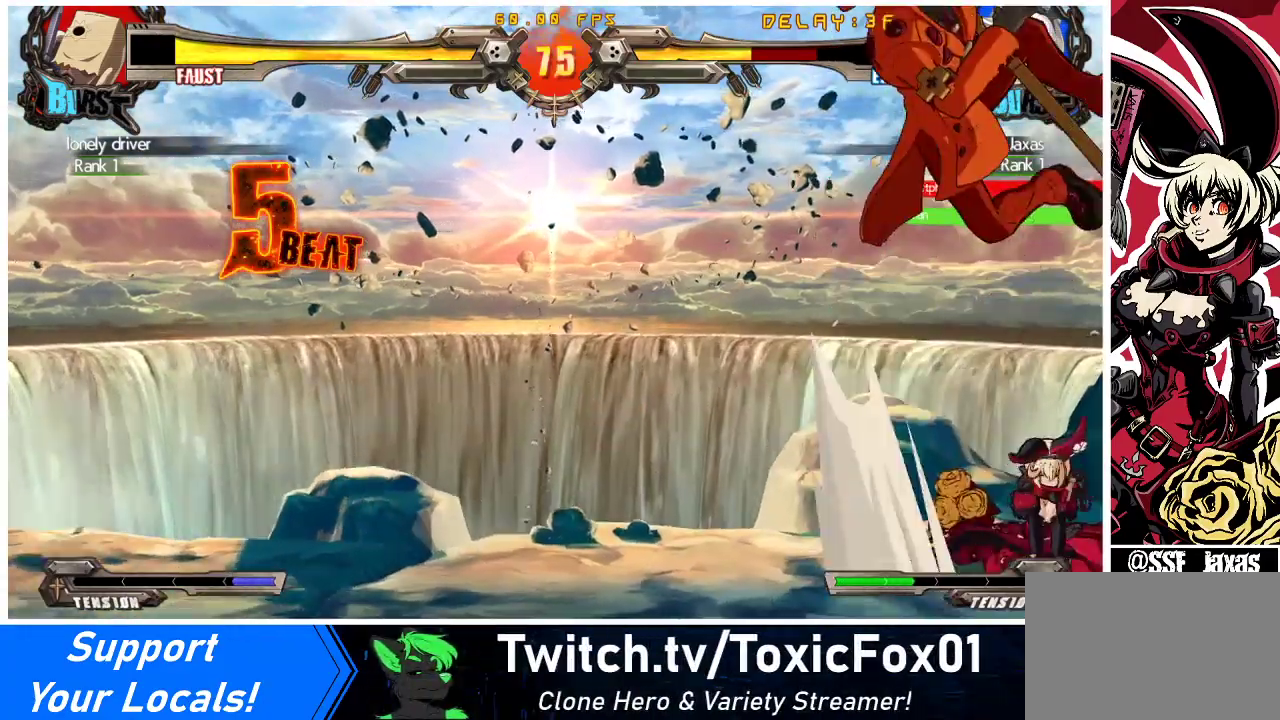
{"buttons": ["DPAD_RIGHT"], "events": [[167, "DPAD_RIGHT", "down"], [233, "DPAD_RIGHT", "up"], [300, "DPAD_RIGHT", "down"]]}
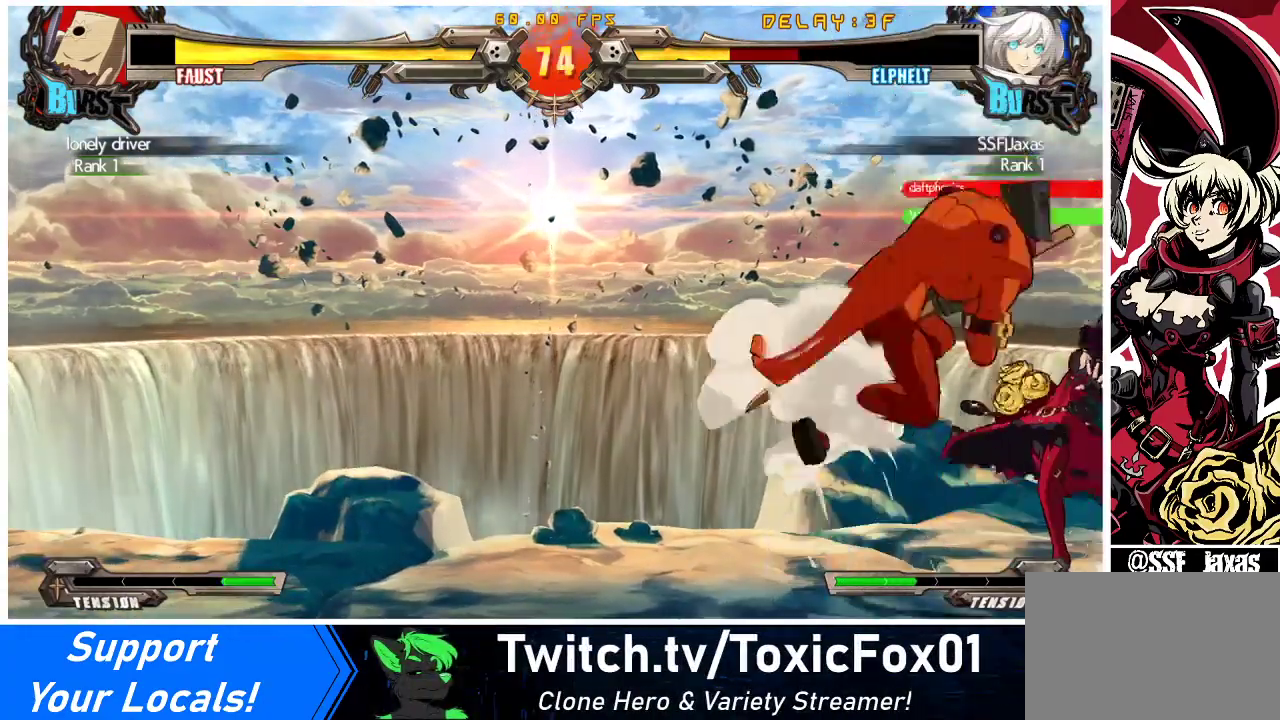
{"buttons": ["DPAD_RIGHT"], "events": [[300, "R1", "down"], [433, "R1", "up"]]}
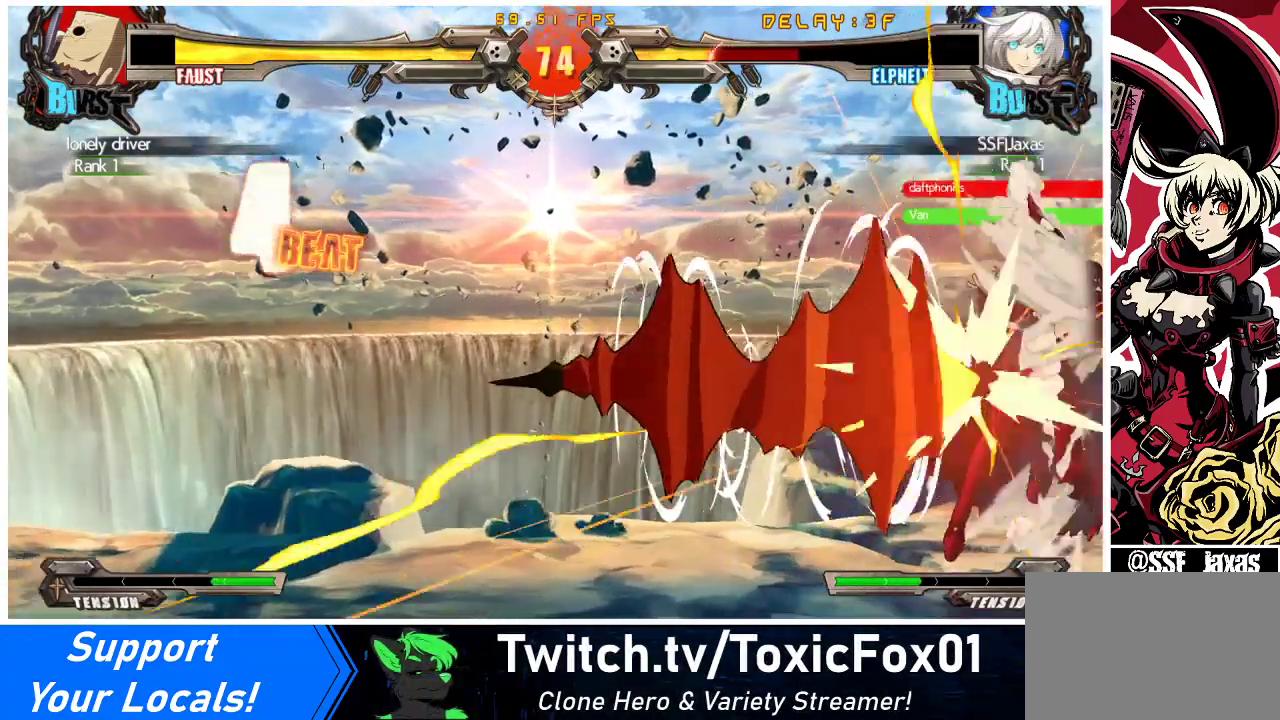
{"buttons": ["SQUARE", "R1", "DPAD_RIGHT"], "events": [[100, "DPAD_DOWN", "down"], [200, "TRIANGLE", "down"], [233, "SQUARE", "down"], [267, "DPAD_DOWN", "up"], [333, "TRIANGLE", "up"], [367, "SQUARE", "up"], [500, "R1", "down"], [500, "SQUARE", "down"]]}
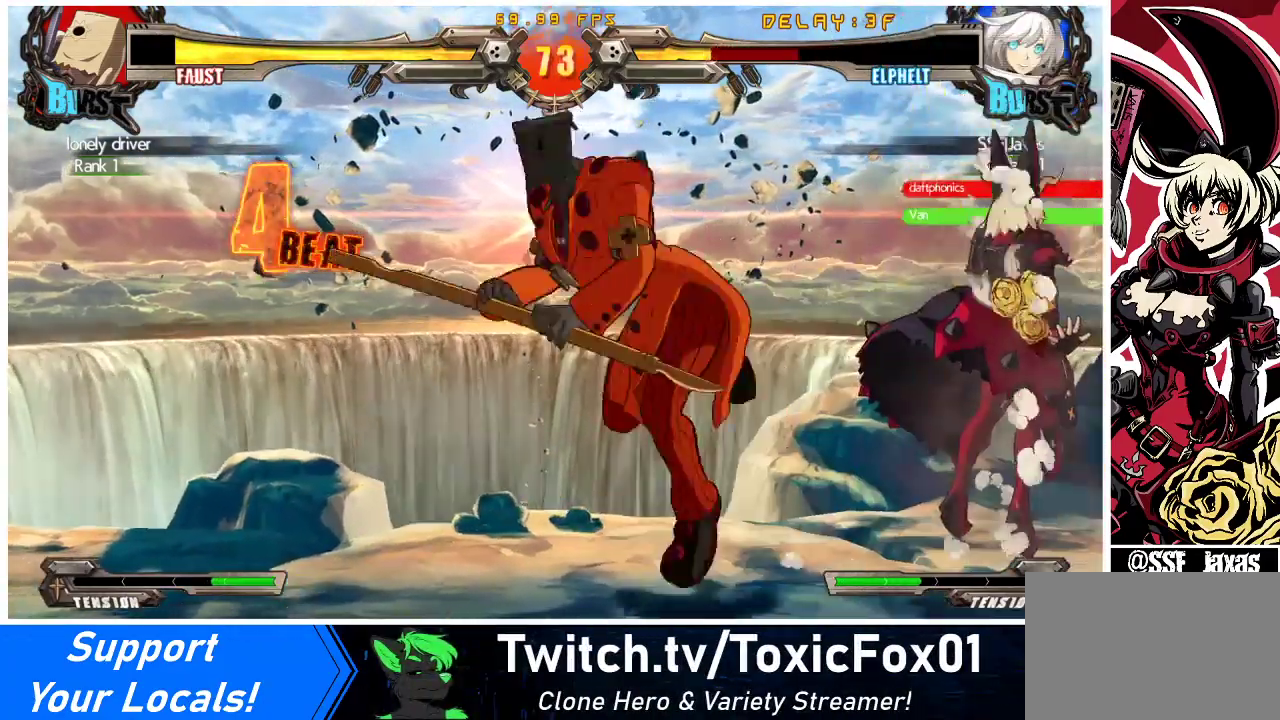
{"buttons": ["DPAD_RIGHT"], "events": [[33, "CROSS", "down"], [33, "TRIANGLE", "down"], [133, "SQUARE", "up"], [133, "TRIANGLE", "up"], [167, "R1", "up"], [200, "CROSS", "up"]]}
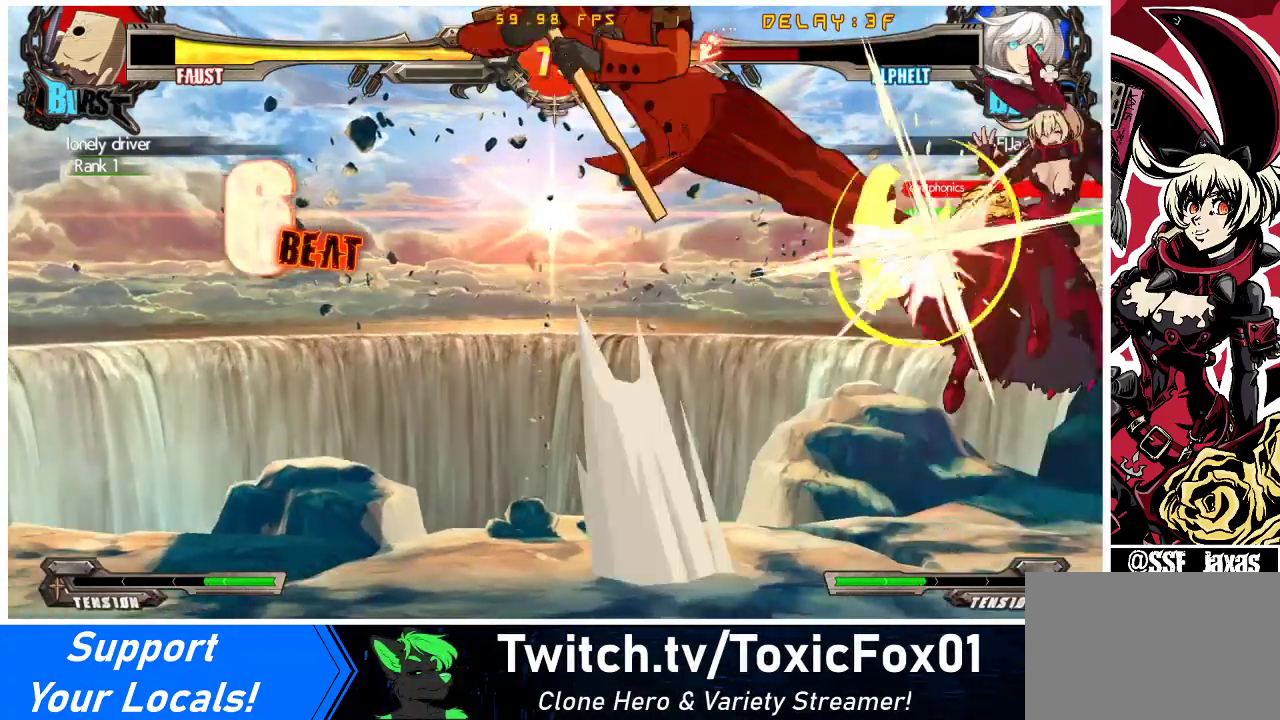
{"buttons": ["CROSS", "SQUARE", "R1", "DPAD_RIGHT"], "events": [[267, "R1", "down"], [267, "SQUARE", "down"], [267, "TRIANGLE", "down"], [300, "CROSS", "down"], [433, "SQUARE", "up"], [433, "TRIANGLE", "up"], [500, "SQUARE", "down"]]}
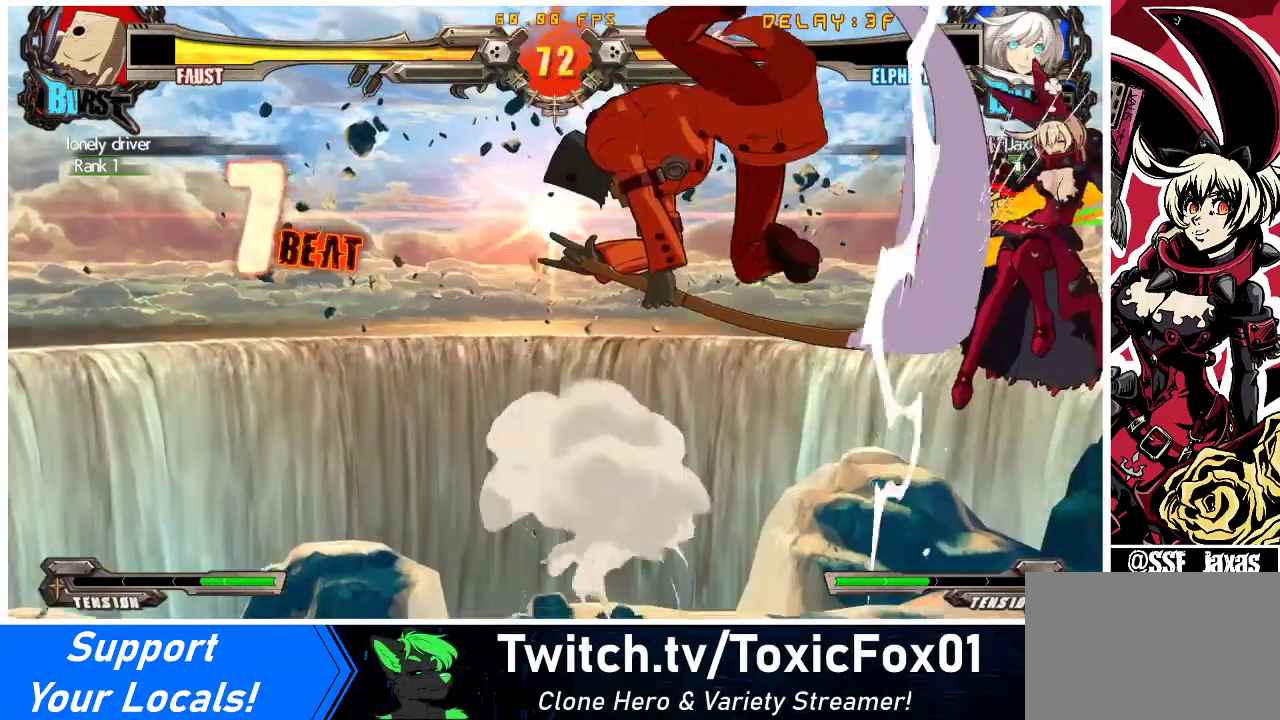
{"buttons": ["CROSS", "R1", "DPAD_RIGHT"], "events": [[33, "TRIANGLE", "down"], [100, "TRIANGLE", "up"], [133, "SQUARE", "up"], [300, "TRIANGLE", "down"], [333, "SQUARE", "down"], [467, "SQUARE", "up"], [467, "TRIANGLE", "up"]]}